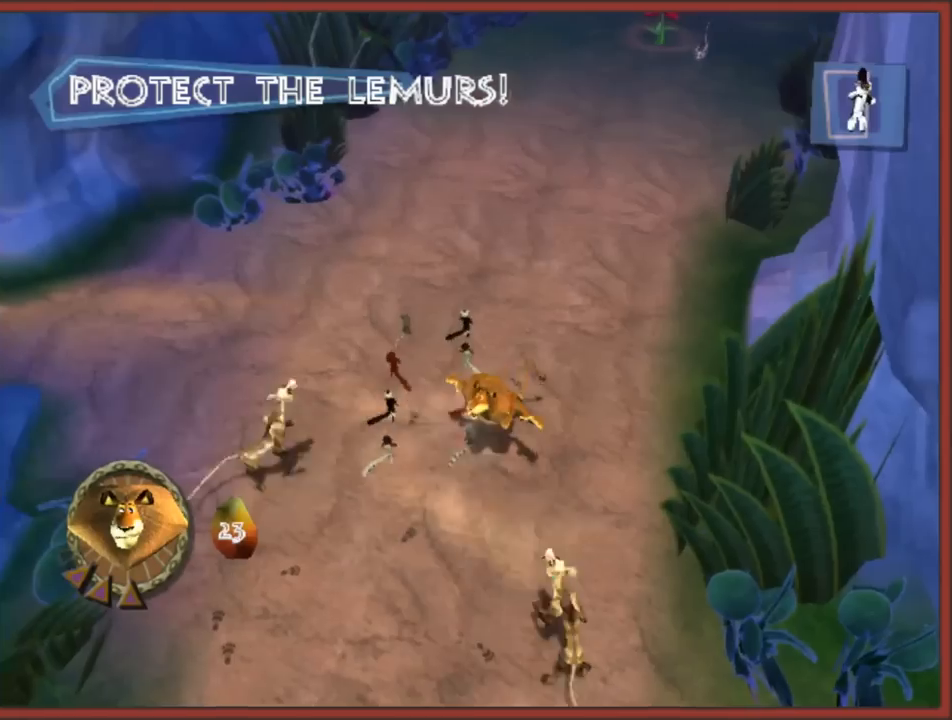
Gameplay with a controller (Nintendo layout); each line is a JSON object with the inputs held at the frame after it. "events" lists button and stick changes between this image and that frame as [ms after this image, input, new state], when the widget could be followed in between. Not read: L3 R3.
{"buttons": ["B"], "left_stick": "up", "right_stick": "center", "events": [[50, "B", "down"], [150, "B", "up"], [267, "left_stick", "down-right"], [333, "B", "down"], [383, "B", "up"], [417, "left_stick", "up-right"], [467, "B", "down"], [467, "left_stick", "up"]]}
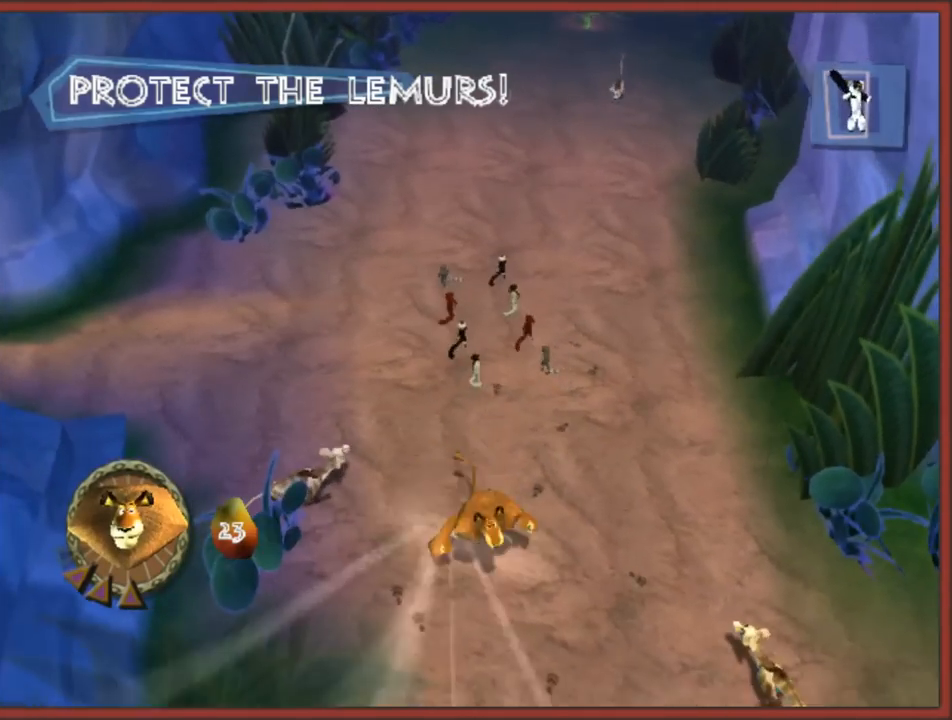
{"buttons": ["B"], "left_stick": "down-left", "right_stick": "center", "events": [[17, "left_stick", "up-left"], [50, "B", "up"], [133, "B", "down"], [233, "B", "up"], [317, "left_stick", "down-left"], [333, "B", "down"], [400, "B", "up"], [400, "left_stick", "down"], [483, "B", "down"], [500, "left_stick", "down-left"]]}
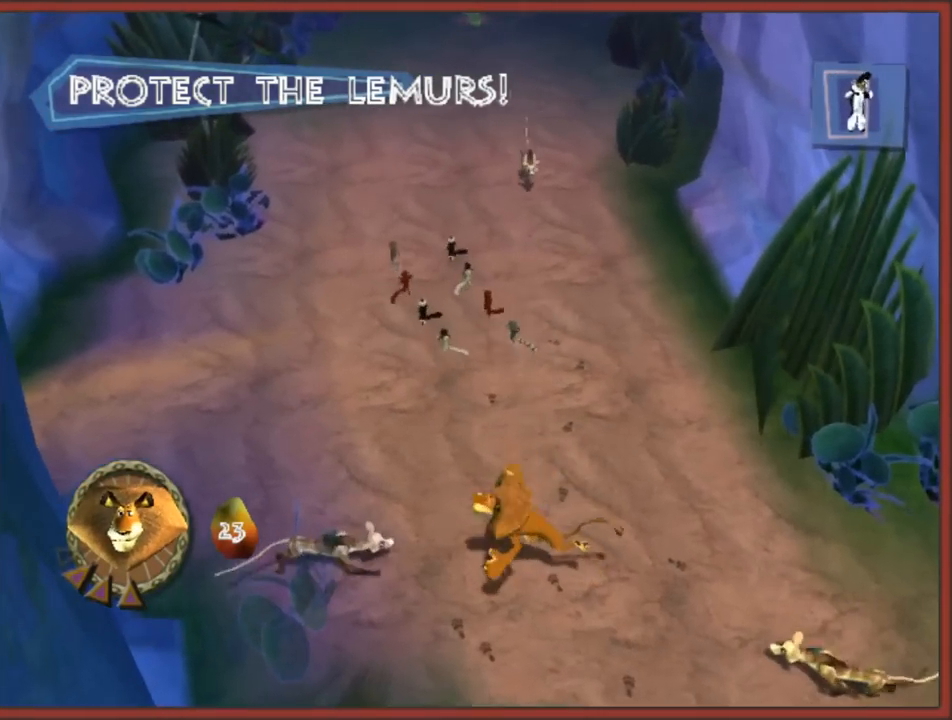
{"buttons": [], "left_stick": "up", "right_stick": "center", "events": [[67, "B", "up"], [133, "B", "down"], [150, "left_stick", "up-left"], [200, "left_stick", "up"], [233, "B", "up"], [283, "B", "down"], [383, "B", "up"]]}
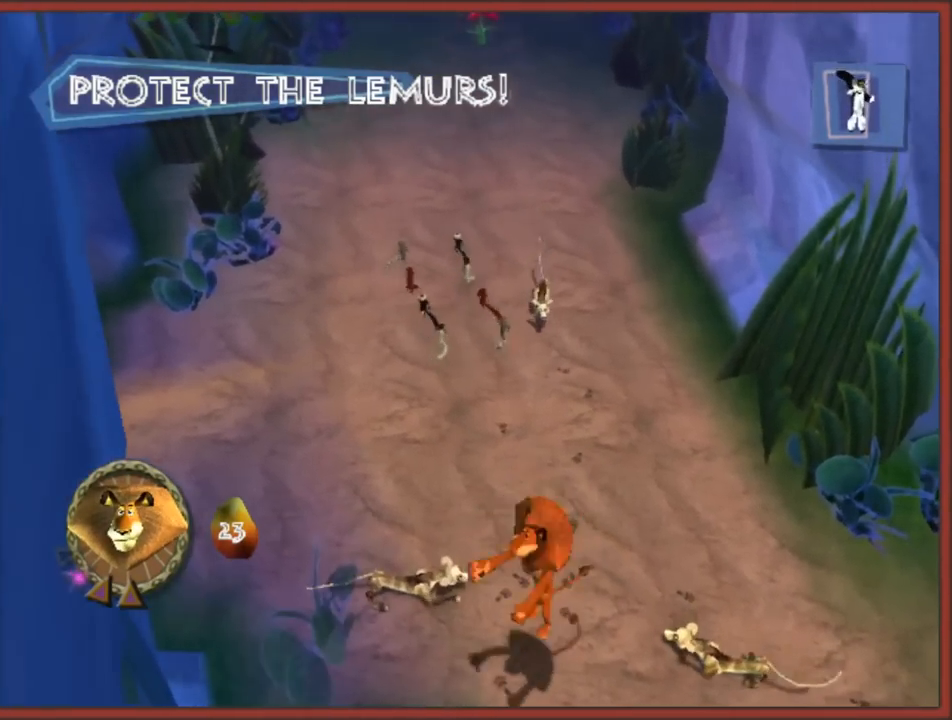
{"buttons": ["B"], "left_stick": "up", "right_stick": "center", "events": [[33, "B", "down"], [83, "left_stick", "up-right"], [133, "B", "up"], [250, "left_stick", "up"], [283, "B", "down"], [400, "B", "up"], [450, "B", "down"]]}
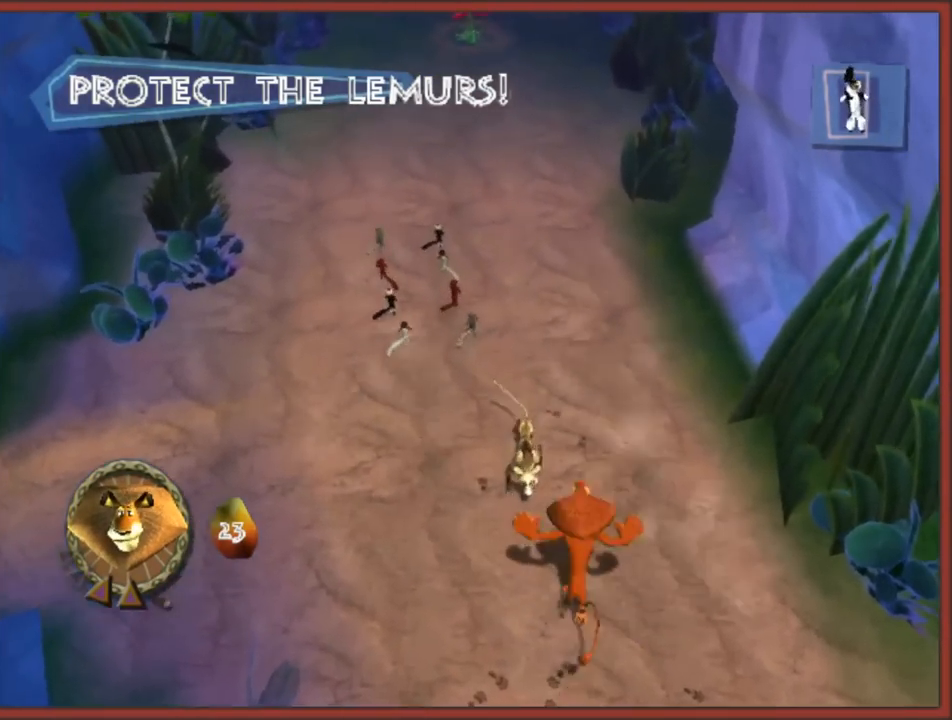
{"buttons": [], "left_stick": "up", "right_stick": "center", "events": [[33, "B", "up"], [67, "left_stick", "up-left"], [117, "B", "down"], [200, "B", "up"], [267, "B", "down"], [350, "B", "up"], [433, "B", "down"], [483, "left_stick", "up"], [500, "B", "up"]]}
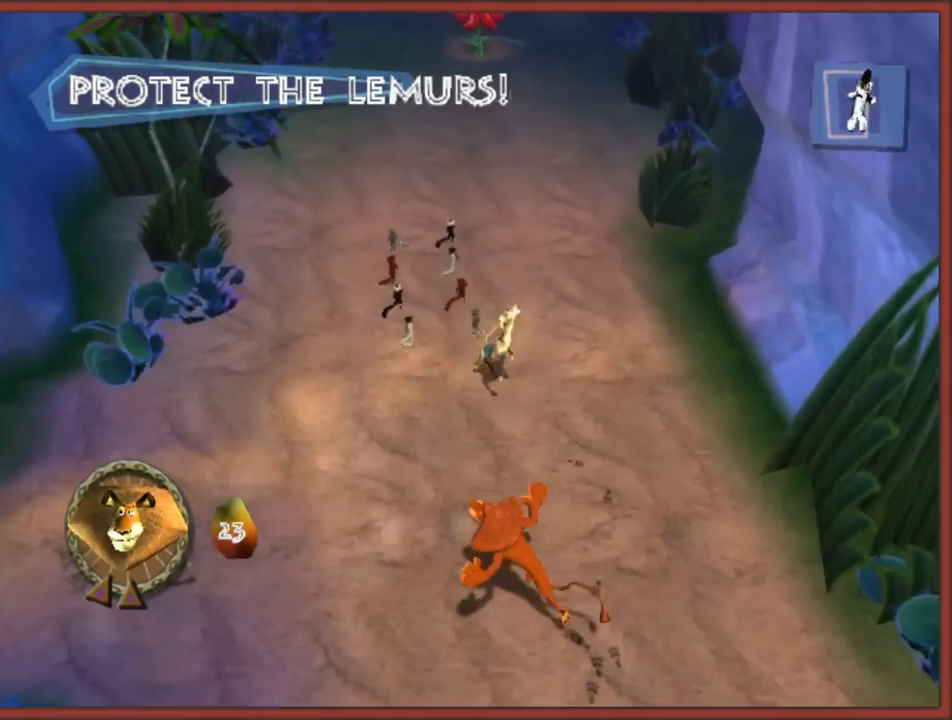
{"buttons": ["B"], "left_stick": "up", "right_stick": "center", "events": [[150, "B", "down"], [200, "B", "up"], [283, "B", "down"], [367, "B", "up"], [467, "B", "down"]]}
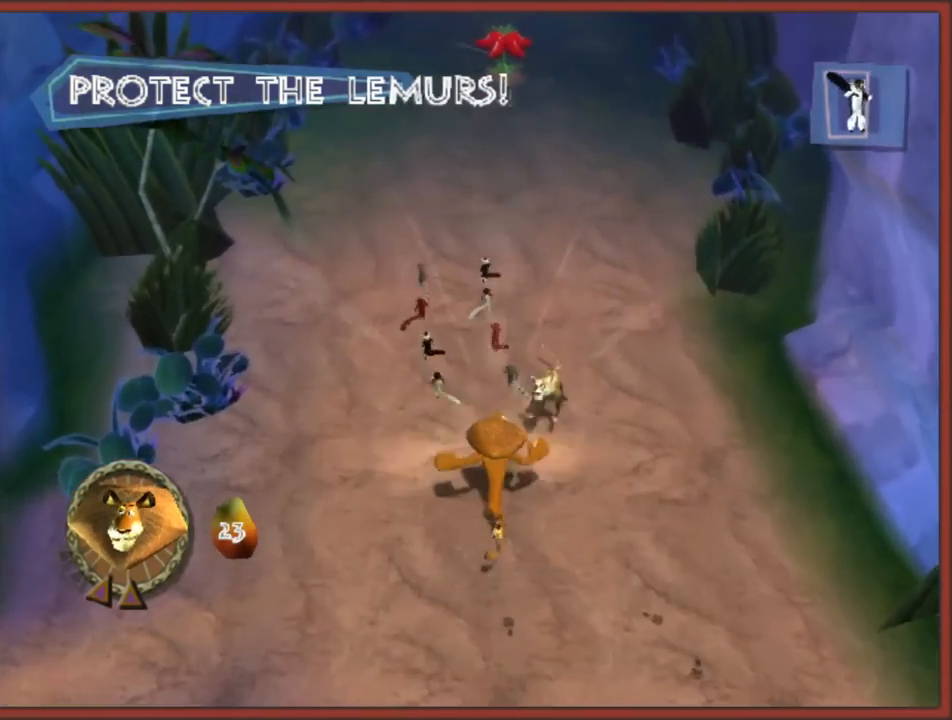
{"buttons": ["B"], "left_stick": "up-right", "right_stick": "center", "events": [[17, "B", "up"], [100, "B", "down"], [200, "B", "up"], [267, "B", "down"], [317, "left_stick", "up-right"], [350, "B", "up"], [467, "B", "down"]]}
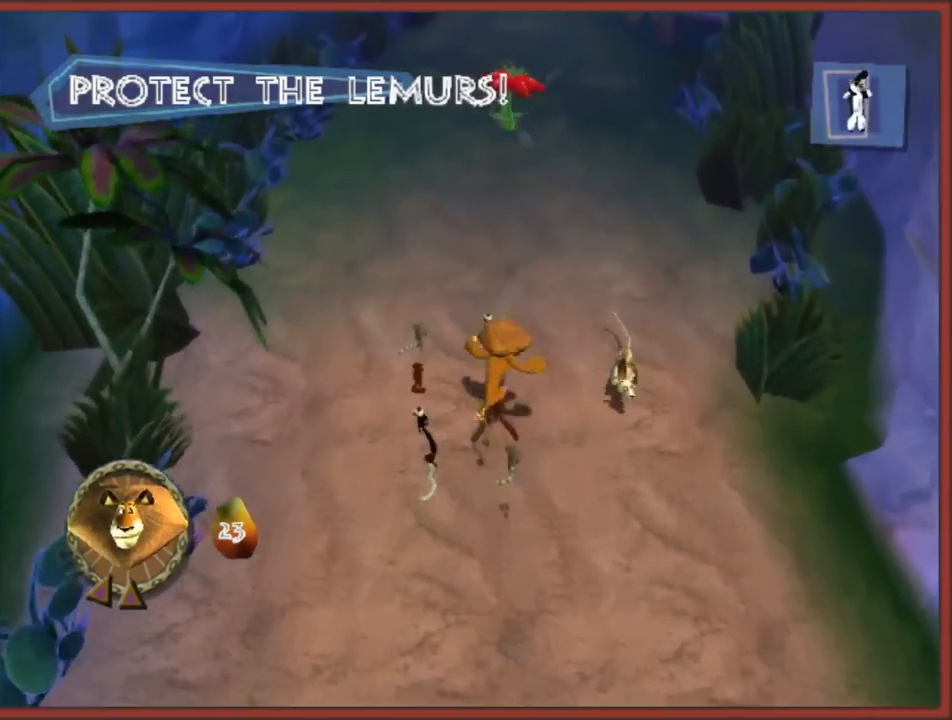
{"buttons": ["B"], "left_stick": "up-left", "right_stick": "center", "events": [[17, "B", "up"], [100, "B", "down"], [167, "B", "up"], [167, "left_stick", "up"], [250, "B", "down"], [267, "left_stick", "up-left"], [350, "B", "up"], [450, "B", "down"]]}
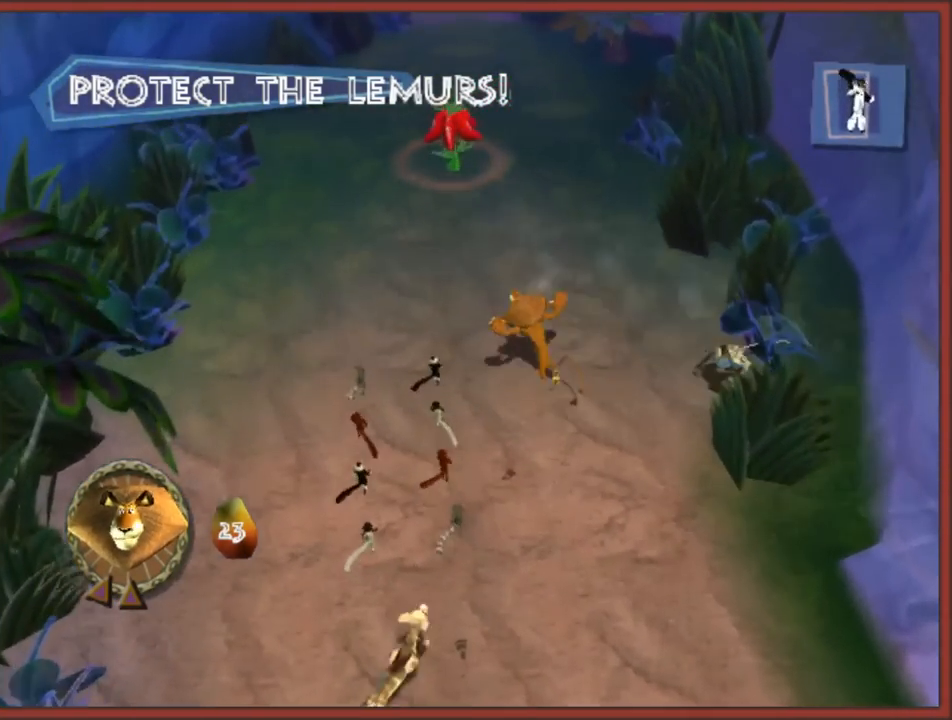
{"buttons": ["B"], "left_stick": "down-right", "right_stick": "center", "events": [[50, "B", "up"], [133, "left_stick", "down"], [283, "B", "down"], [283, "left_stick", "down-right"], [367, "B", "up"], [450, "B", "down"]]}
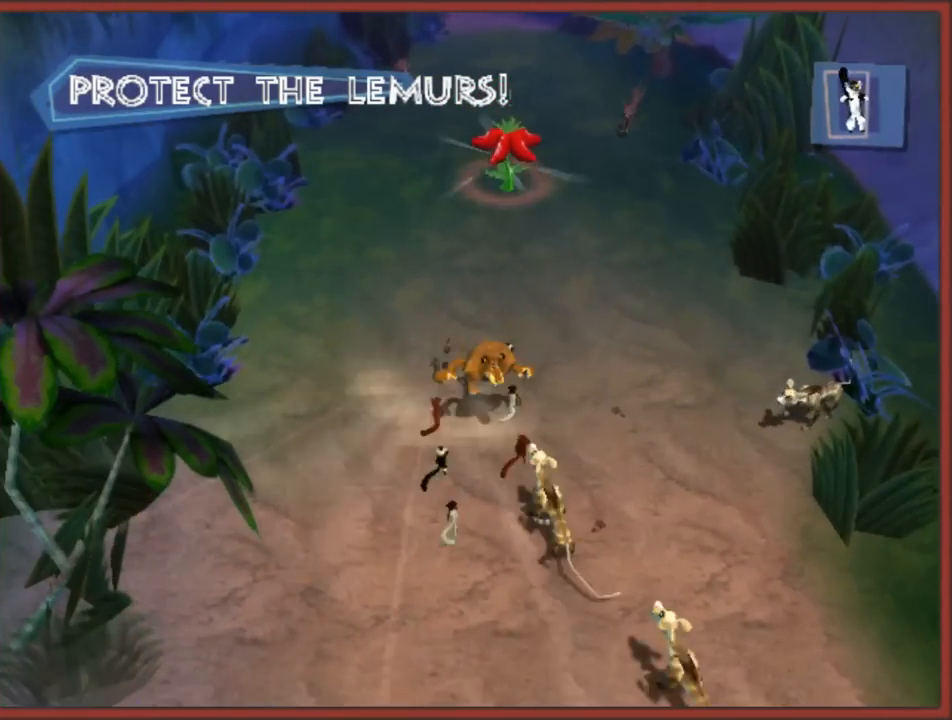
{"buttons": [], "left_stick": "down", "right_stick": "center", "events": [[17, "B", "up"], [83, "B", "down"], [167, "B", "up"], [233, "B", "down"], [317, "B", "up"], [350, "left_stick", "down"], [383, "B", "down"], [467, "B", "up"]]}
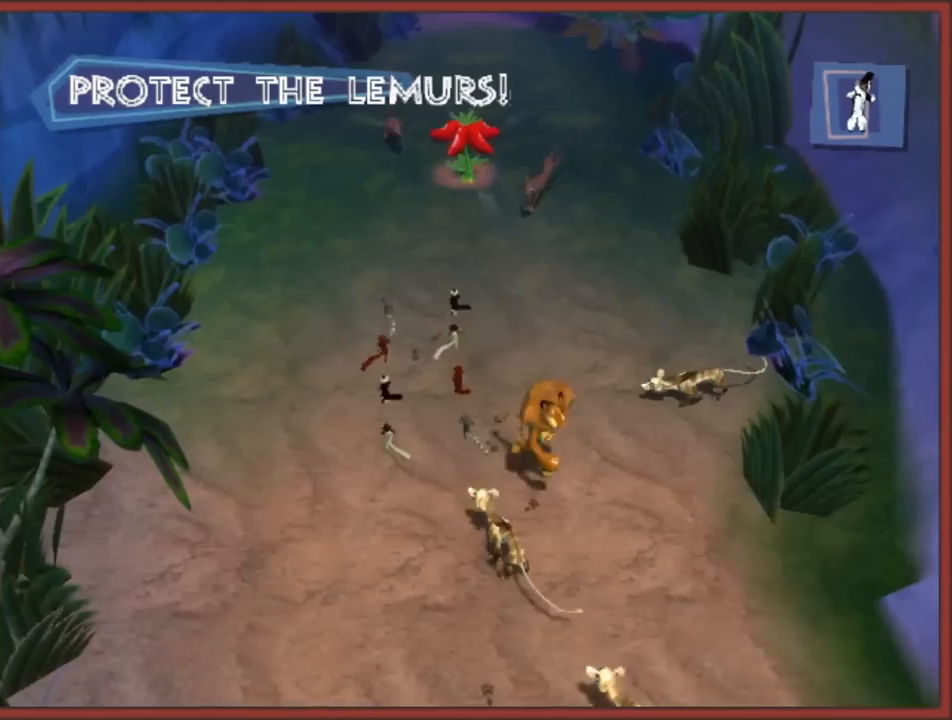
{"buttons": [], "left_stick": "left", "right_stick": "center", "events": [[33, "B", "down"], [100, "B", "up"], [167, "B", "down"], [267, "B", "up"], [300, "B", "down"], [400, "B", "up"], [417, "left_stick", "left"]]}
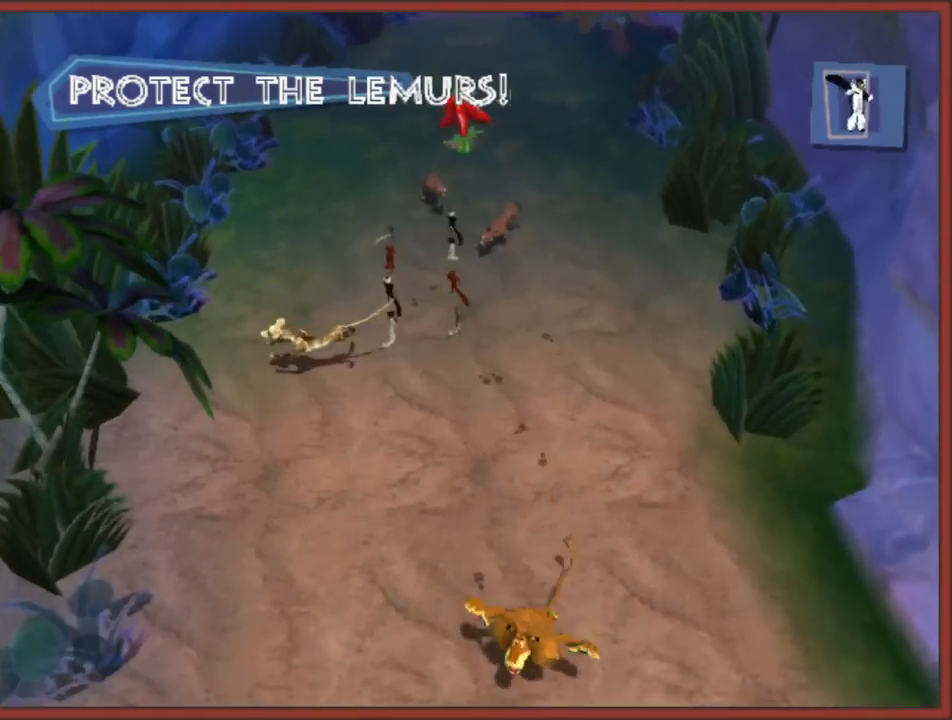
{"buttons": ["B"], "left_stick": "up-right", "right_stick": "center", "events": [[50, "left_stick", "up"], [150, "B", "down"], [233, "B", "up"], [283, "left_stick", "up-left"], [300, "B", "down"], [400, "B", "up"], [467, "B", "down"], [467, "left_stick", "up-right"]]}
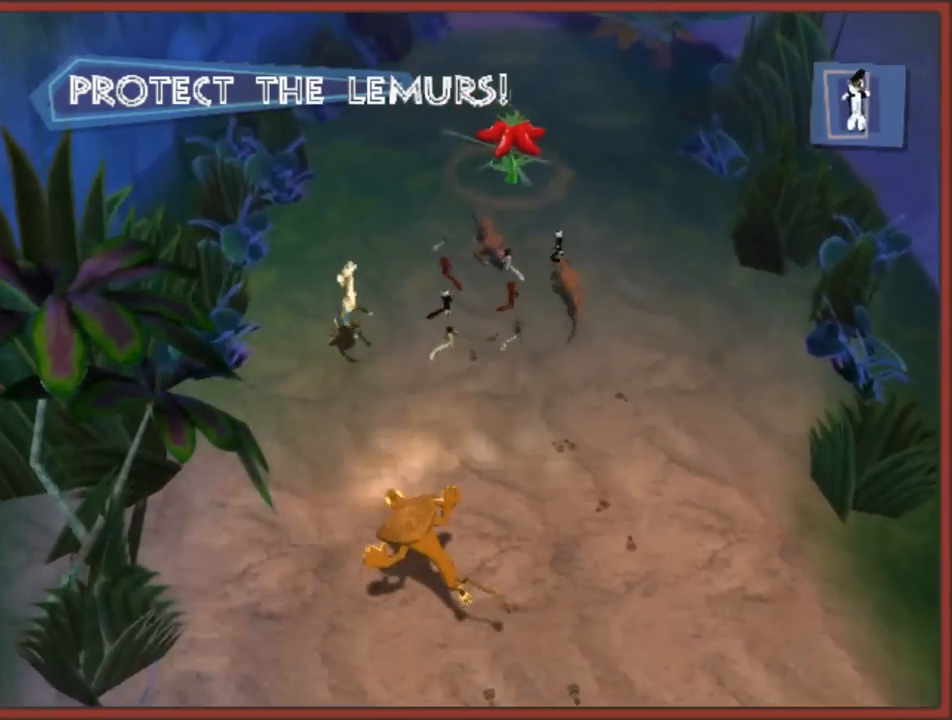
{"buttons": ["B"], "left_stick": "up-right", "right_stick": "center", "events": [[50, "B", "up"], [133, "left_stick", "up"], [183, "B", "down"], [267, "B", "up"], [300, "left_stick", "up-right"], [333, "B", "down"], [400, "B", "up"], [500, "B", "down"]]}
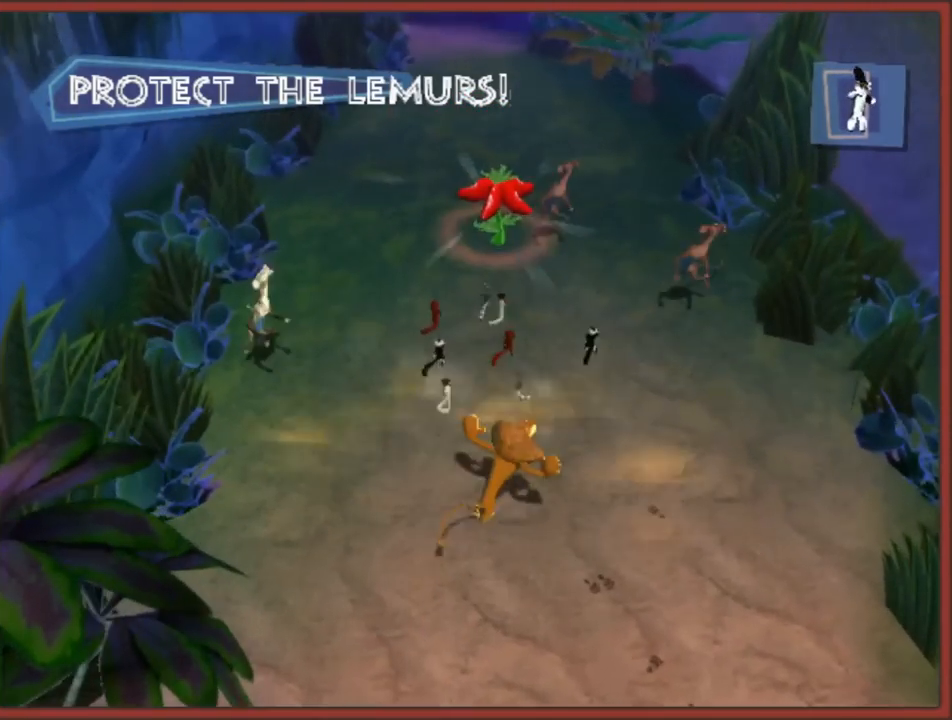
{"buttons": ["B"], "left_stick": "up", "right_stick": "center", "events": [[50, "B", "up"], [133, "B", "down"], [217, "B", "up"], [283, "B", "down"], [367, "B", "up"], [400, "left_stick", "up"], [450, "B", "down"]]}
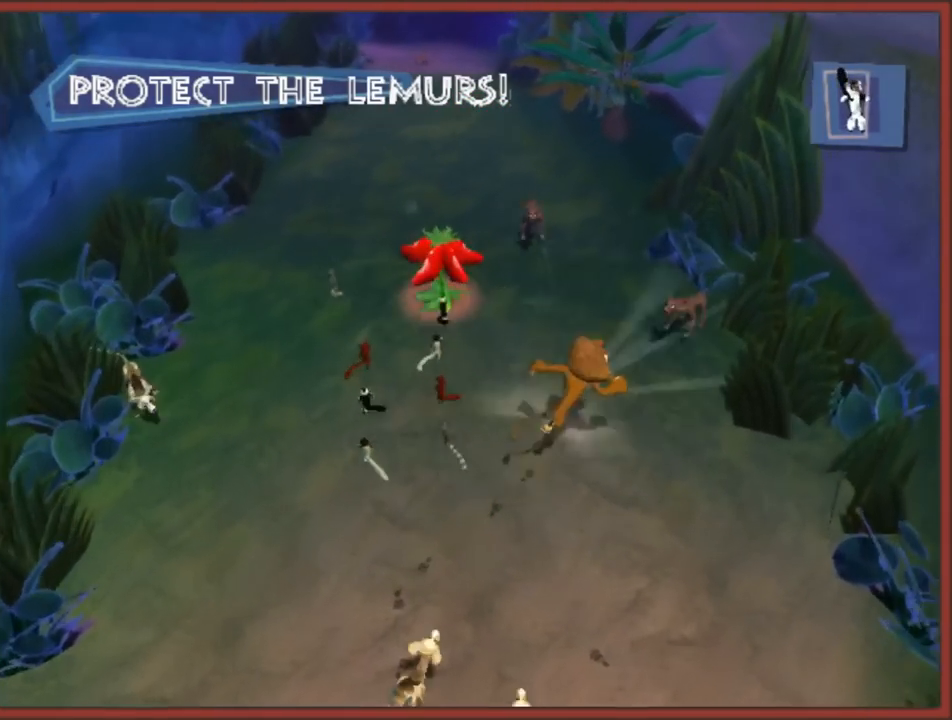
{"buttons": [], "left_stick": "up-left", "right_stick": "center", "events": [[17, "B", "up"], [100, "B", "down"], [167, "B", "up"], [233, "left_stick", "up-left"], [250, "B", "down"], [333, "B", "up"], [417, "B", "down"], [500, "B", "up"]]}
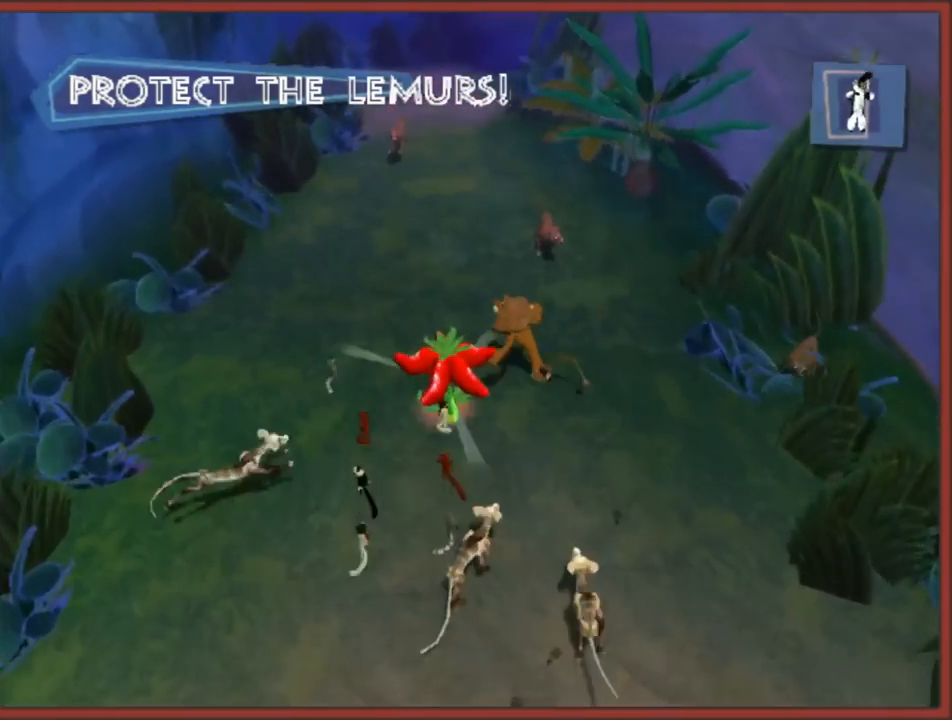
{"buttons": [], "left_stick": "down", "right_stick": "center", "events": [[50, "B", "down"], [133, "B", "up"], [217, "B", "down"], [317, "B", "up"], [350, "left_stick", "down"]]}
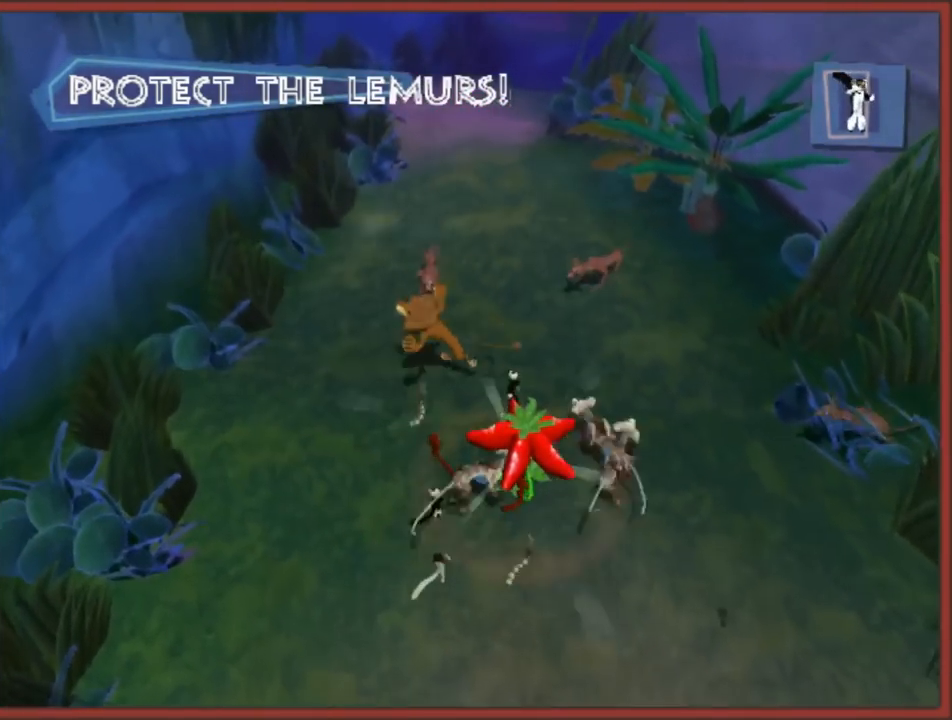
{"buttons": [], "left_stick": "up-right", "right_stick": "center", "events": [[17, "left_stick", "down-right"], [33, "B", "down"], [117, "B", "up"], [183, "B", "down"], [283, "B", "up"], [367, "left_stick", "right"], [417, "B", "down"], [483, "B", "up"], [500, "left_stick", "up-right"]]}
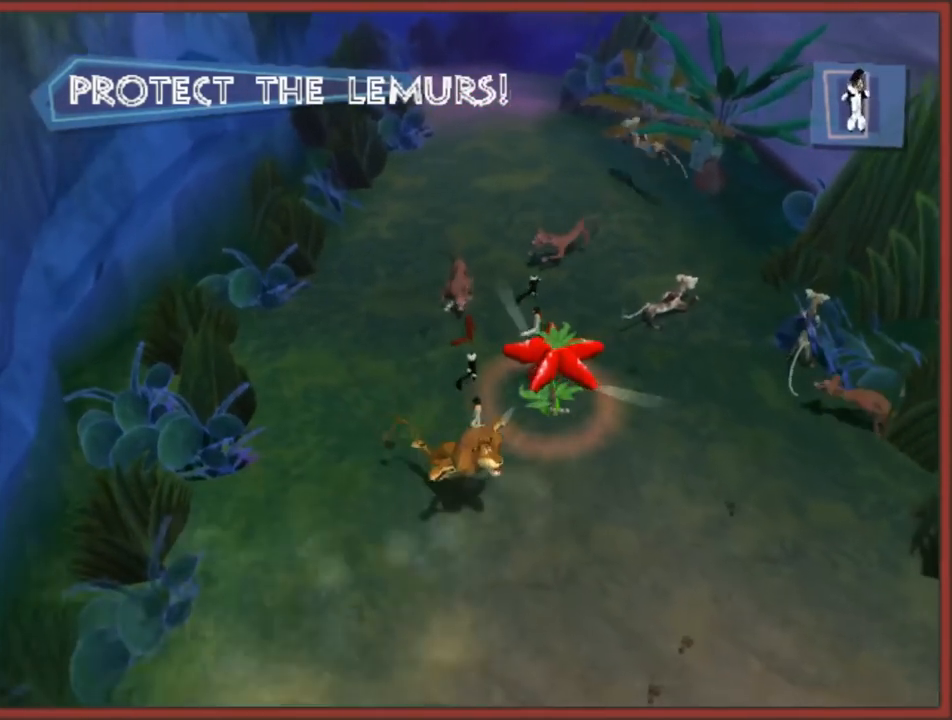
{"buttons": ["B"], "left_stick": "center", "right_stick": "center", "events": [[50, "B", "down"], [67, "left_stick", "up"], [133, "B", "up"], [167, "left_stick", "up-left"], [233, "B", "down"], [283, "B", "up"], [367, "B", "down"], [433, "left_stick", "center"], [450, "B", "up"], [500, "B", "down"]]}
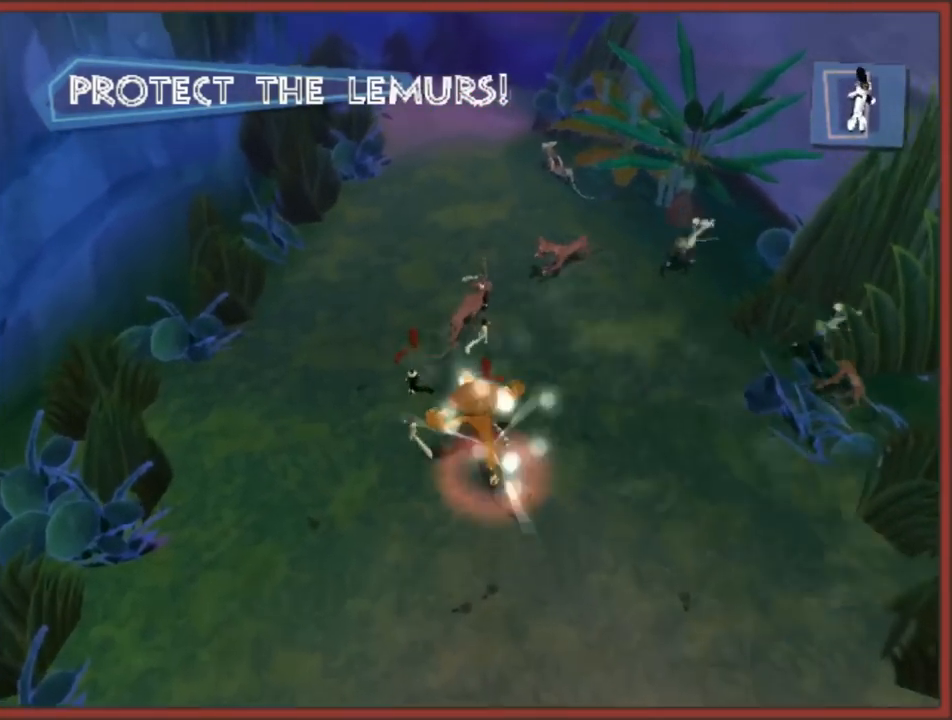
{"buttons": ["B"], "left_stick": "right", "right_stick": "center", "events": [[83, "B", "up"], [133, "left_stick", "up"], [167, "B", "down"], [217, "left_stick", "up-right"], [250, "B", "up"], [300, "B", "down"], [400, "B", "up"], [417, "left_stick", "right"], [467, "B", "down"]]}
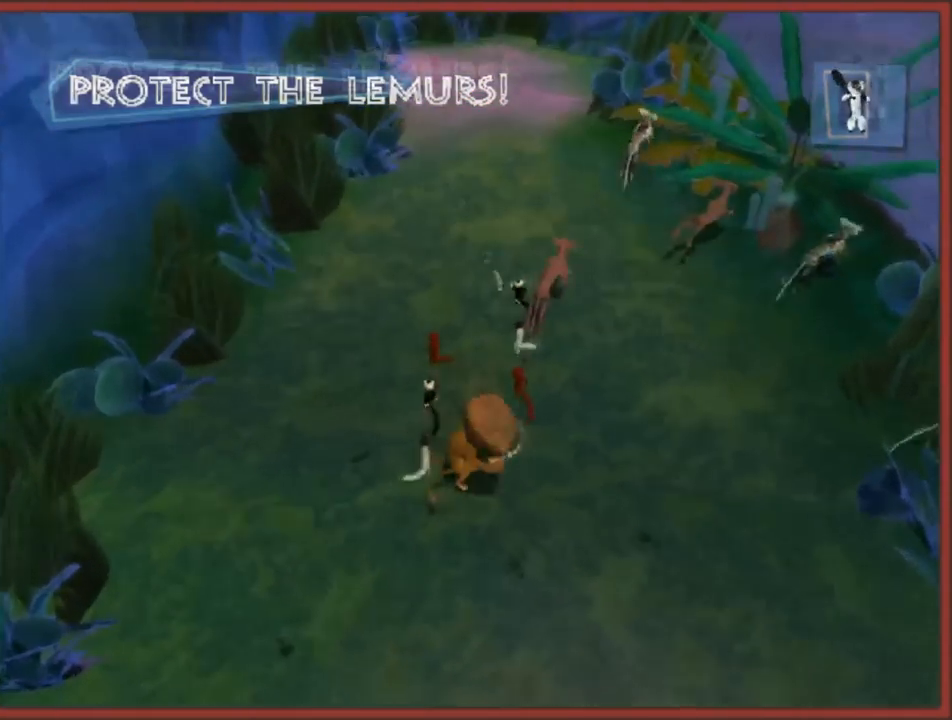
{"buttons": [], "left_stick": "up-right", "right_stick": "center", "events": [[33, "B", "up"], [117, "B", "down"], [200, "B", "up"], [217, "left_stick", "up"], [267, "B", "down"], [367, "B", "up"], [450, "B", "down"], [500, "B", "up"], [500, "left_stick", "up-right"]]}
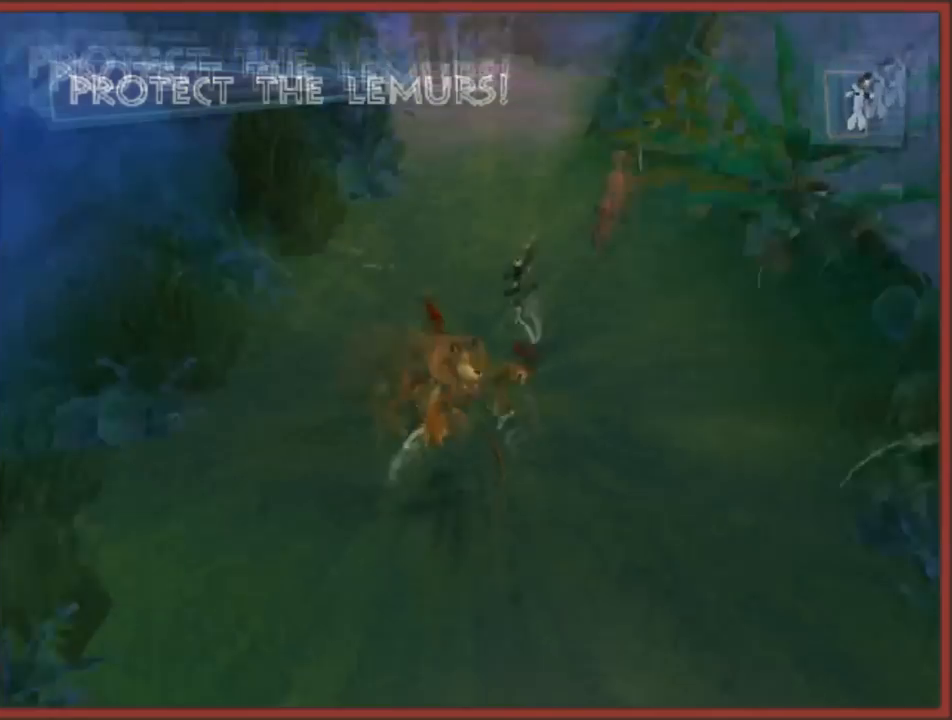
{"buttons": ["B"], "left_stick": "up-right", "right_stick": "center", "events": [[100, "B", "down"], [183, "B", "up"], [250, "B", "down"], [333, "B", "up"], [450, "B", "down"]]}
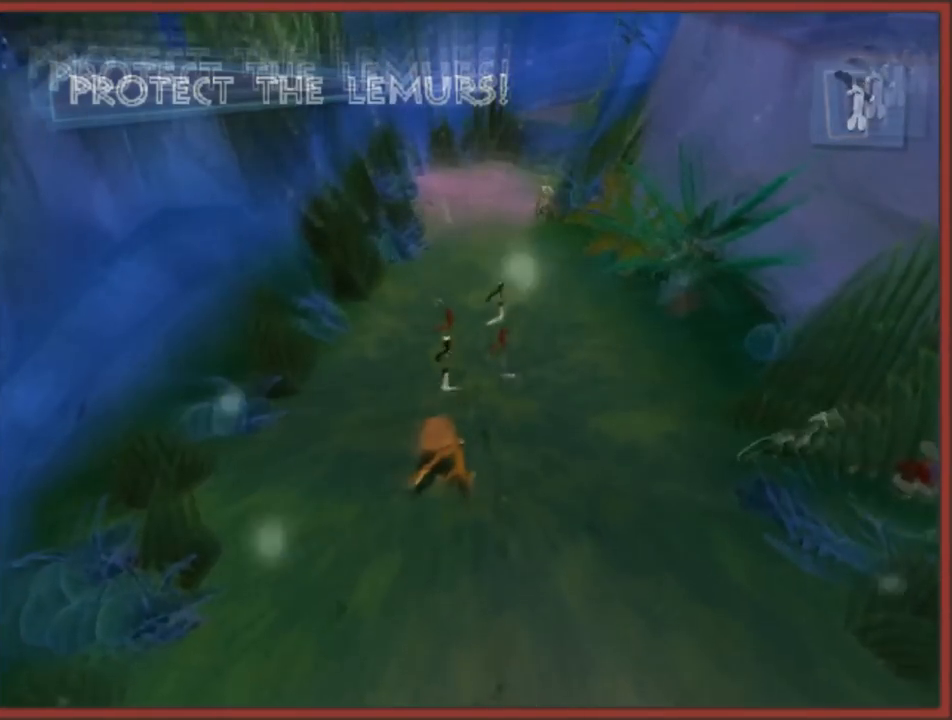
{"buttons": [], "left_stick": "up-right", "right_stick": "center", "events": [[33, "B", "up"], [83, "left_stick", "up"], [250, "B", "down"], [317, "B", "up"], [317, "left_stick", "up-right"]]}
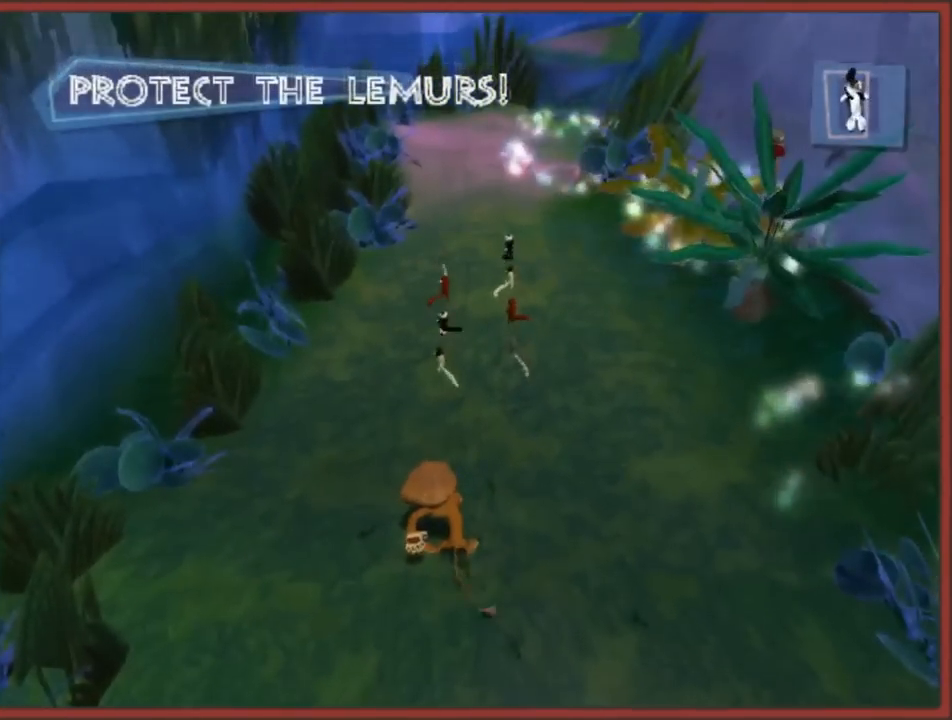
{"buttons": [], "left_stick": "up", "right_stick": "center", "events": [[467, "left_stick", "up"]]}
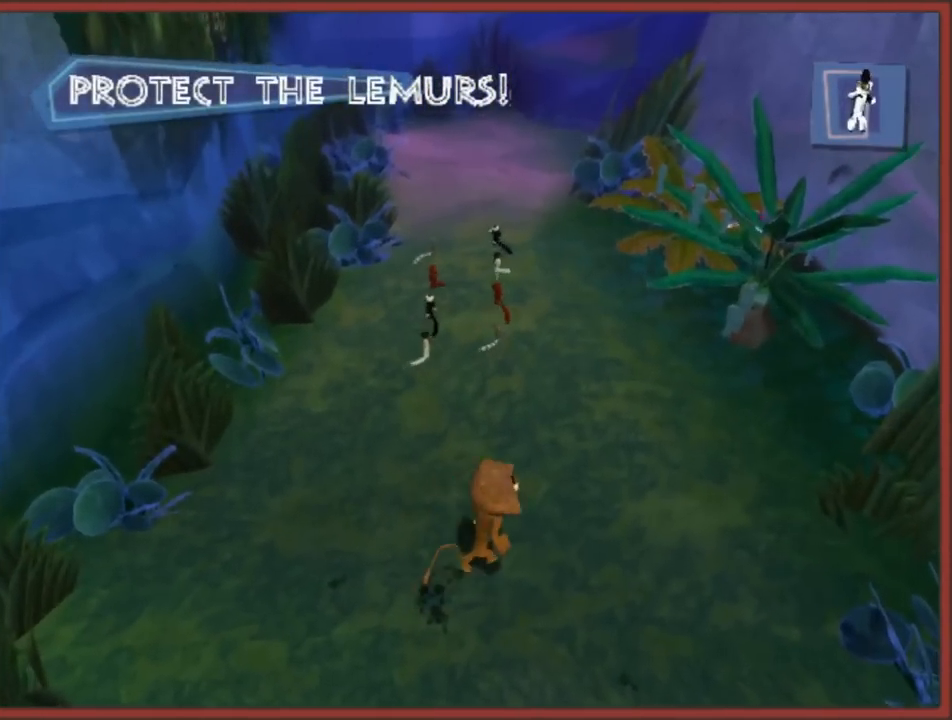
{"buttons": [], "left_stick": "up", "right_stick": "center", "events": []}
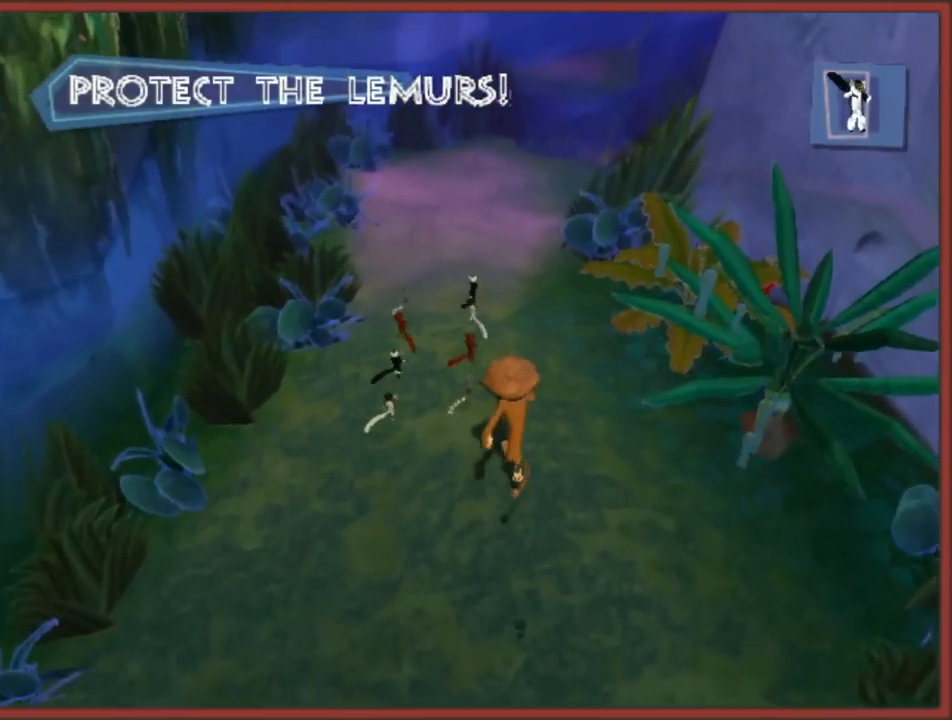
{"buttons": [], "left_stick": "center", "right_stick": "center", "events": [[300, "left_stick", "center"]]}
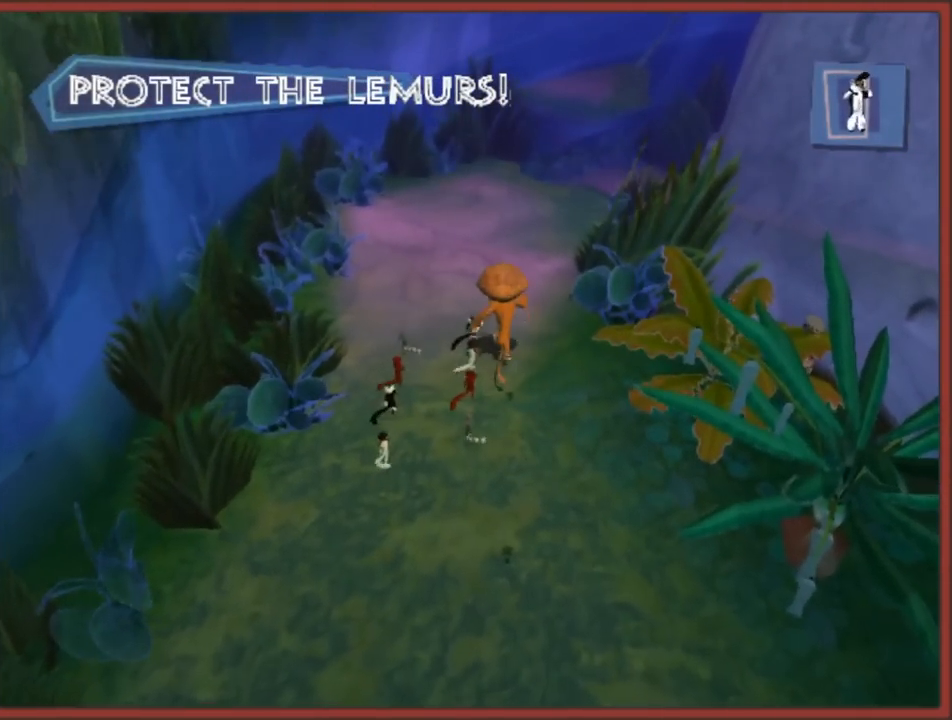
{"buttons": [], "left_stick": "right", "right_stick": "center", "events": [[67, "left_stick", "right"], [233, "left_stick", "down-right"], [450, "left_stick", "right"]]}
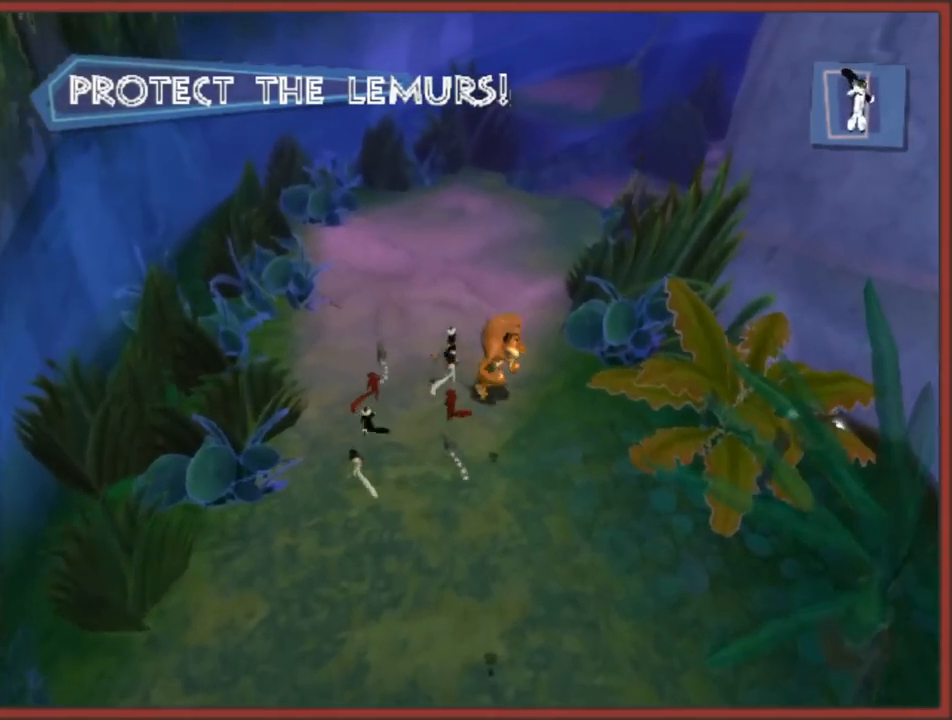
{"buttons": [], "left_stick": "right", "right_stick": "center", "events": [[217, "left_stick", "down-right"], [400, "left_stick", "right"]]}
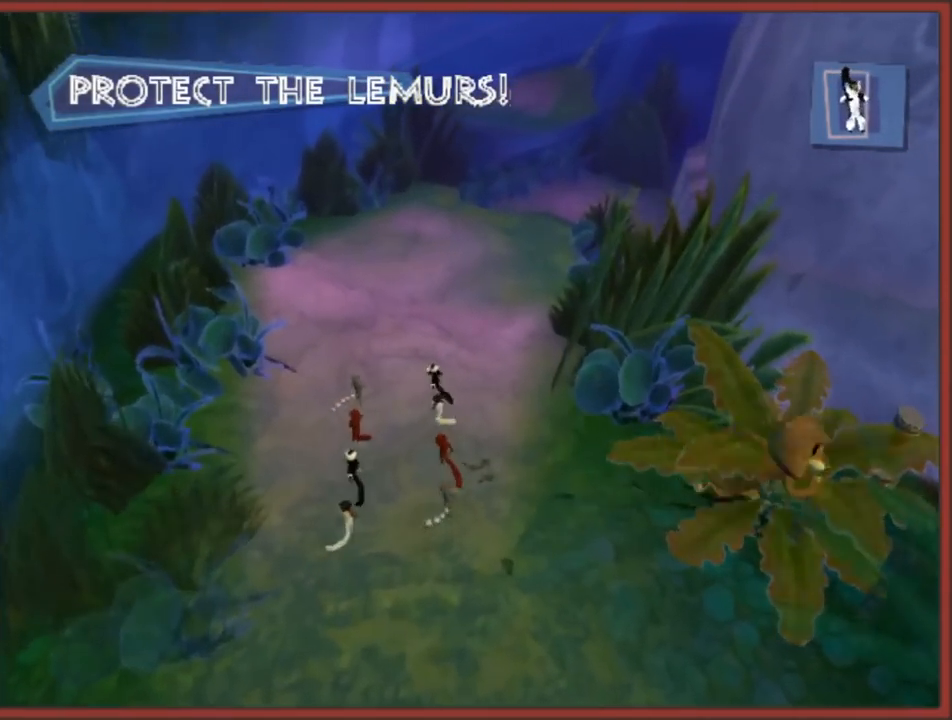
{"buttons": ["A"], "left_stick": "left", "right_stick": "center", "events": [[167, "left_stick", "up"], [300, "left_stick", "left"], [417, "A", "down"]]}
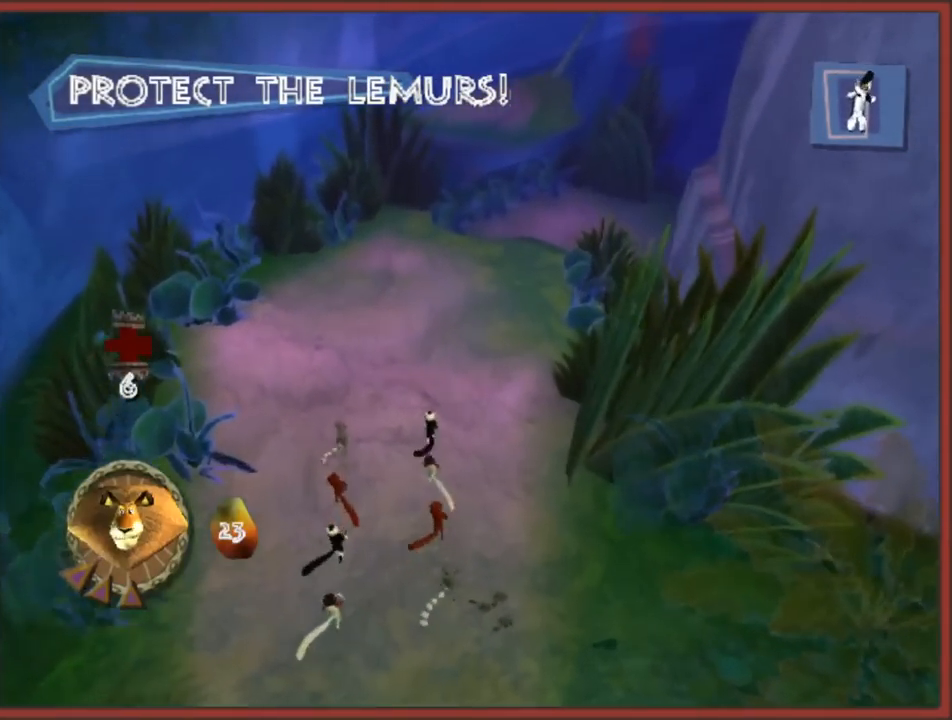
{"buttons": [], "left_stick": "left", "right_stick": "center", "events": [[267, "A", "up"]]}
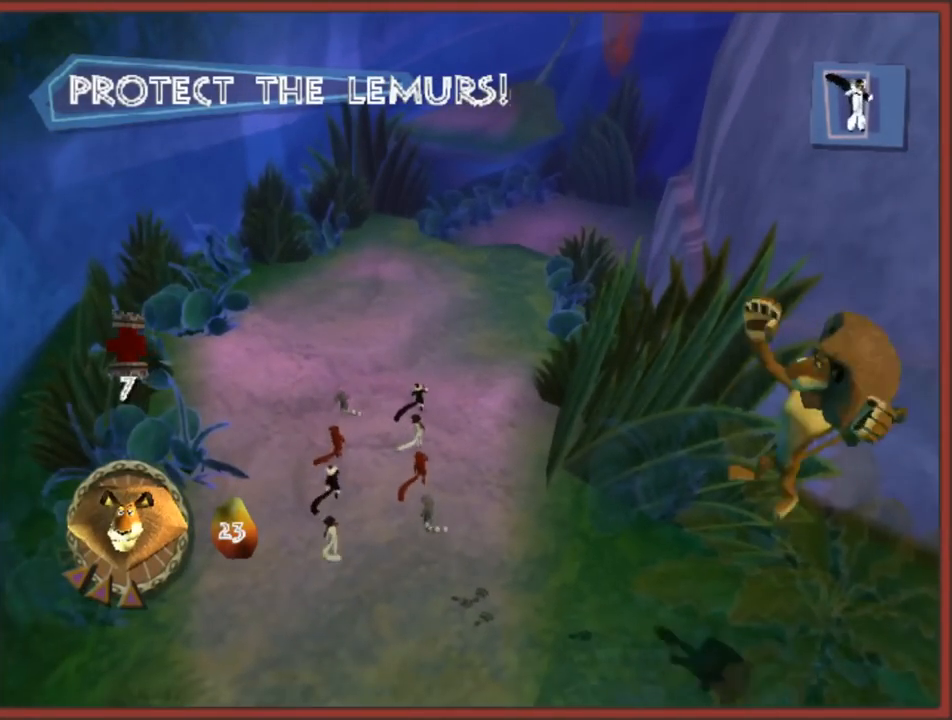
{"buttons": [], "left_stick": "up", "right_stick": "center", "events": [[117, "left_stick", "up-left"], [250, "left_stick", "up"]]}